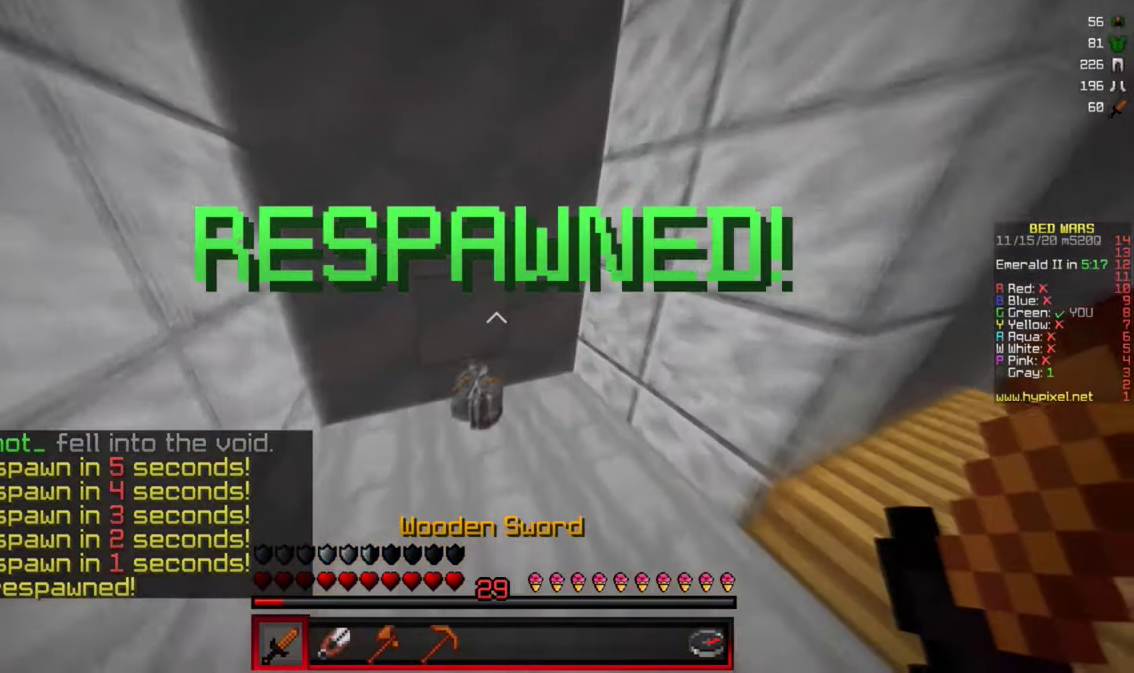
Gameplay with keyboard and mouse; each line is a JSON object with the keys and mouse buttons held at the frame after it. "events" lists presses ("down") and releases ("up") of "a", "d", "s", "w", "mouse_left" and "mouse_right" between this image and that frame as [ms after this image, input, new state], when the widget could be followed in between. "mouse_left", "mouse_right" = the "left", "right" buttons of the "mouse" list. No other keys are recorded. Fast repeated clicks can show as one long hold. Mouse movement is not recorded.
{"keys": ["d", "w"], "mouse": [], "events": [[250, "d", "down"]]}
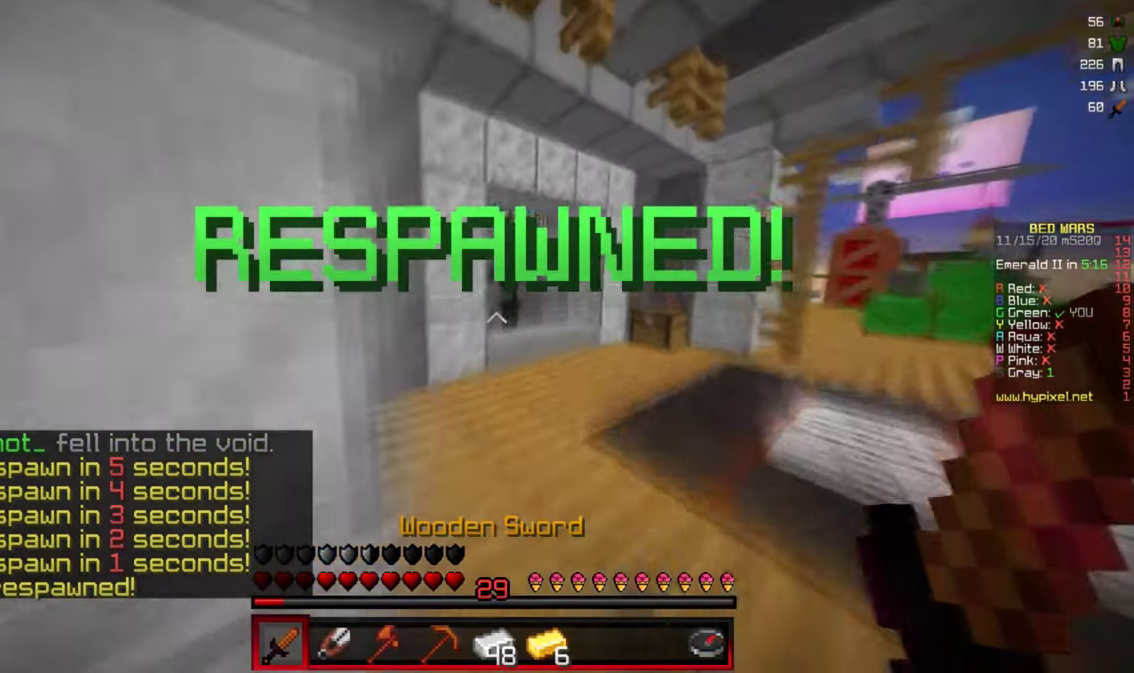
{"keys": ["d", "w"], "mouse": [], "events": []}
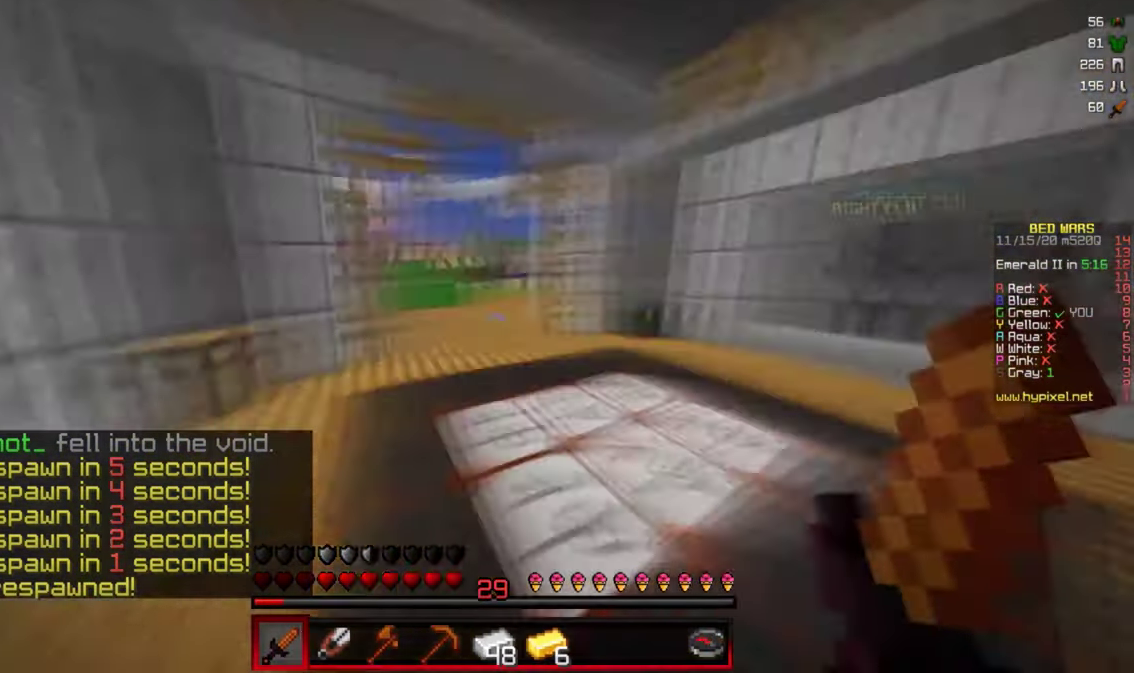
{"keys": ["d", "w"], "mouse": [], "events": []}
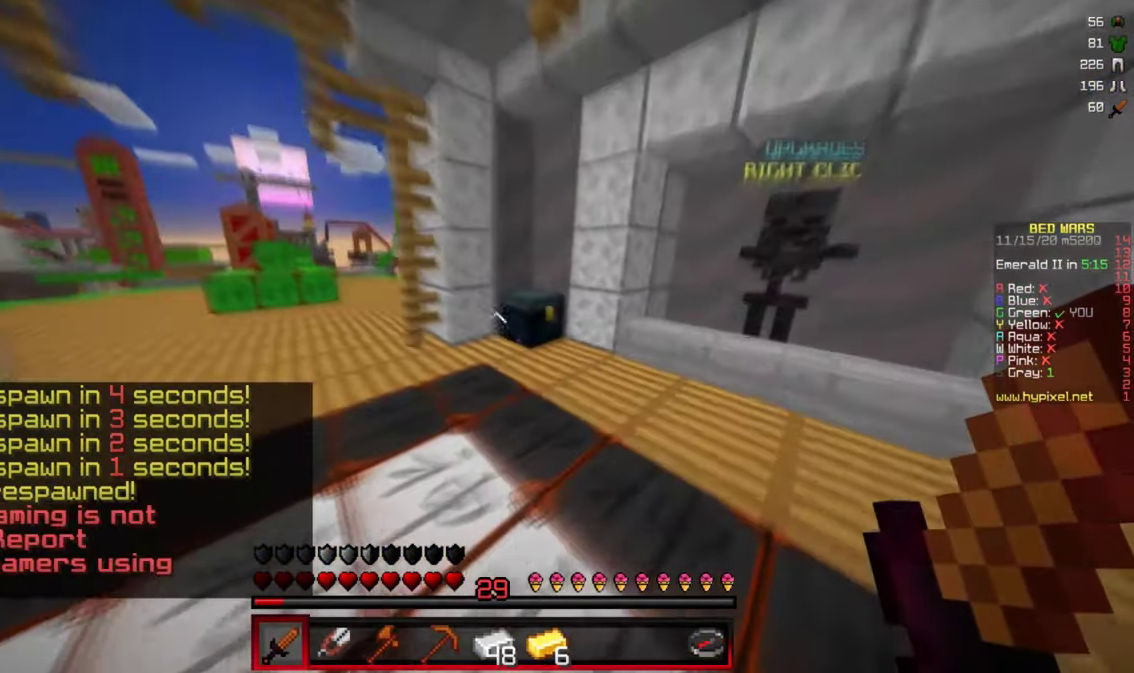
{"keys": [], "mouse": [], "events": [[100, "d", "up"], [134, "mouse_right", "down"], [267, "mouse_right", "up"], [284, "w", "up"]]}
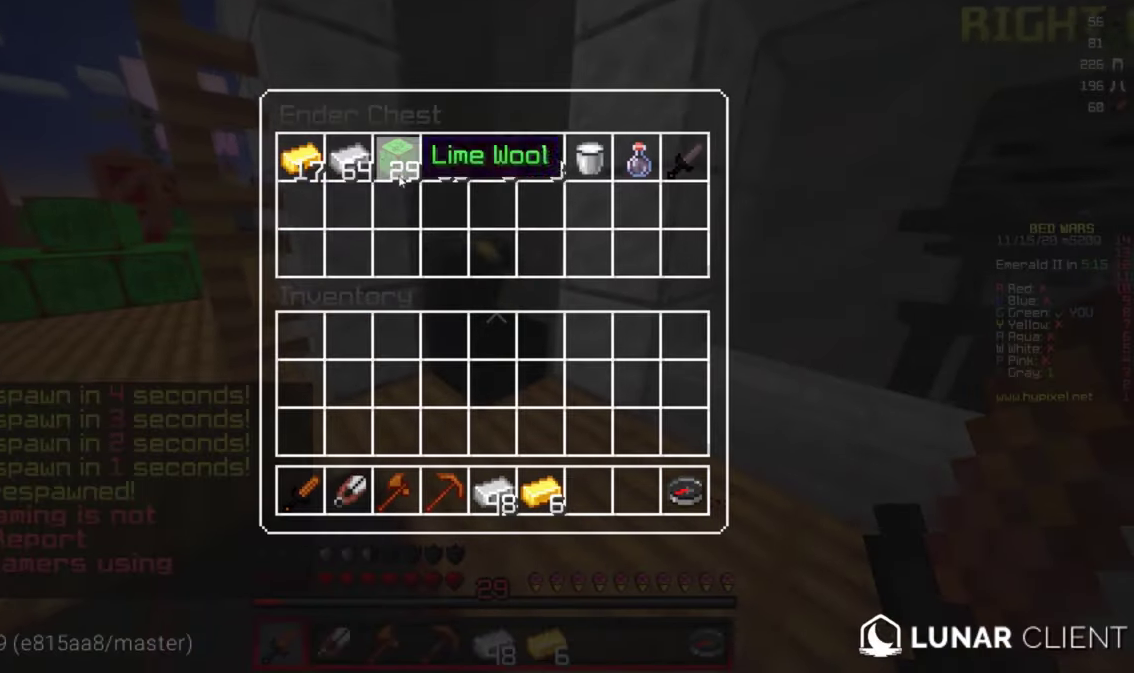
{"keys": [], "mouse": [], "events": []}
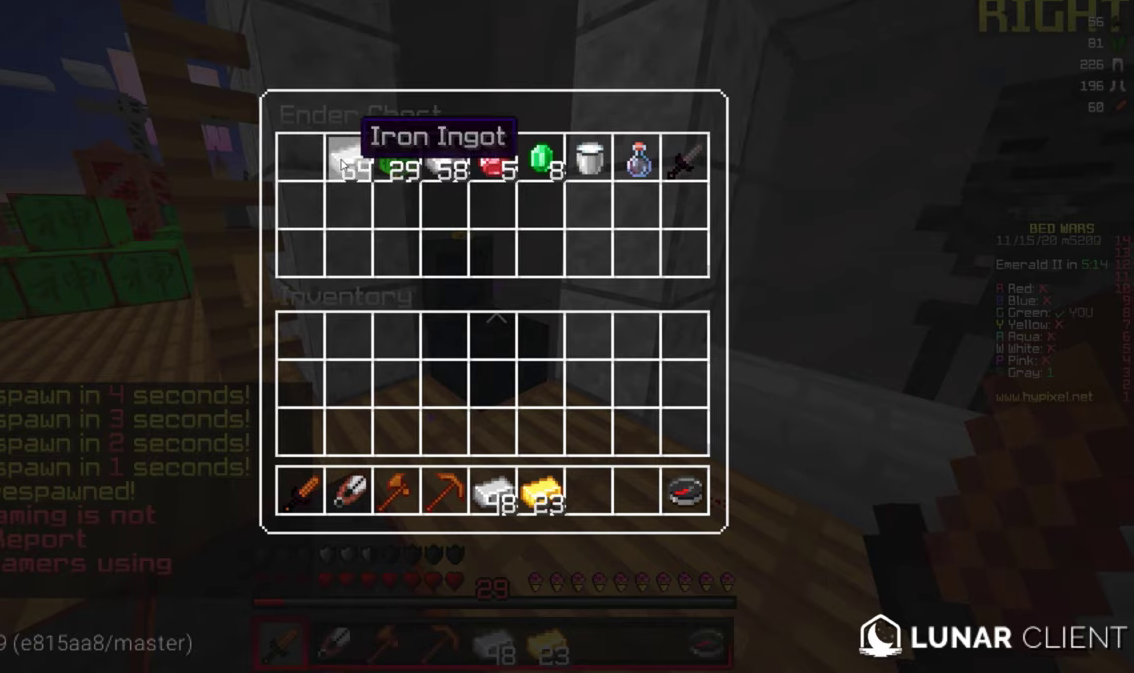
{"keys": ["w"], "mouse": [], "events": [[483, "w", "down"]]}
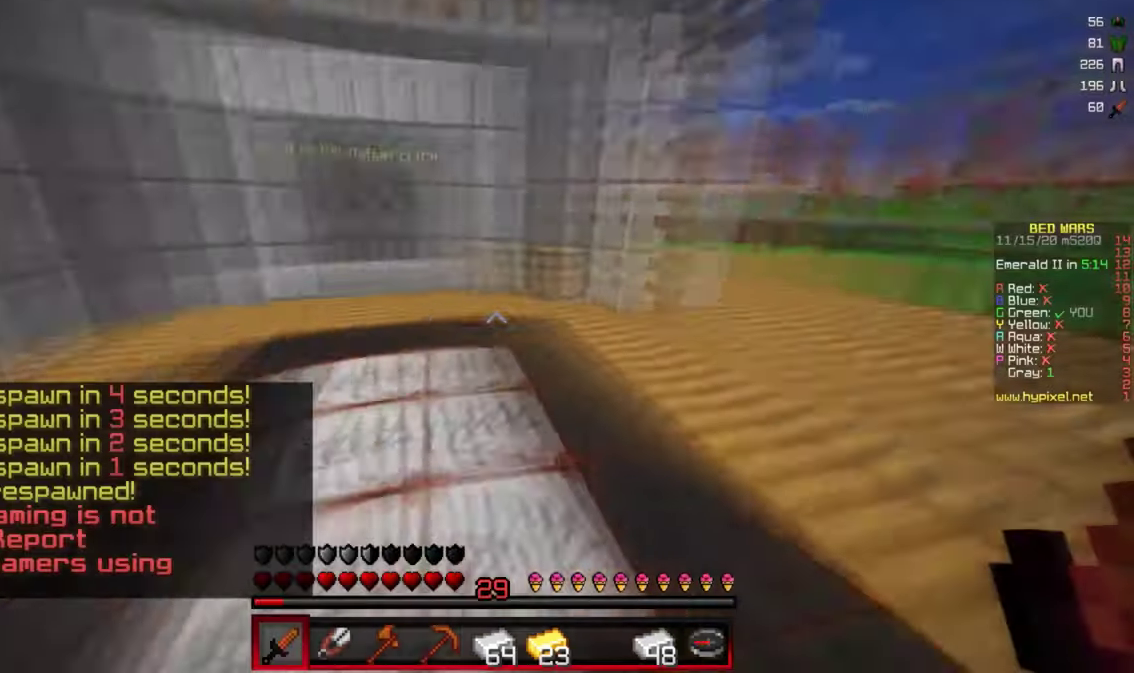
{"keys": ["w"], "mouse": [], "events": []}
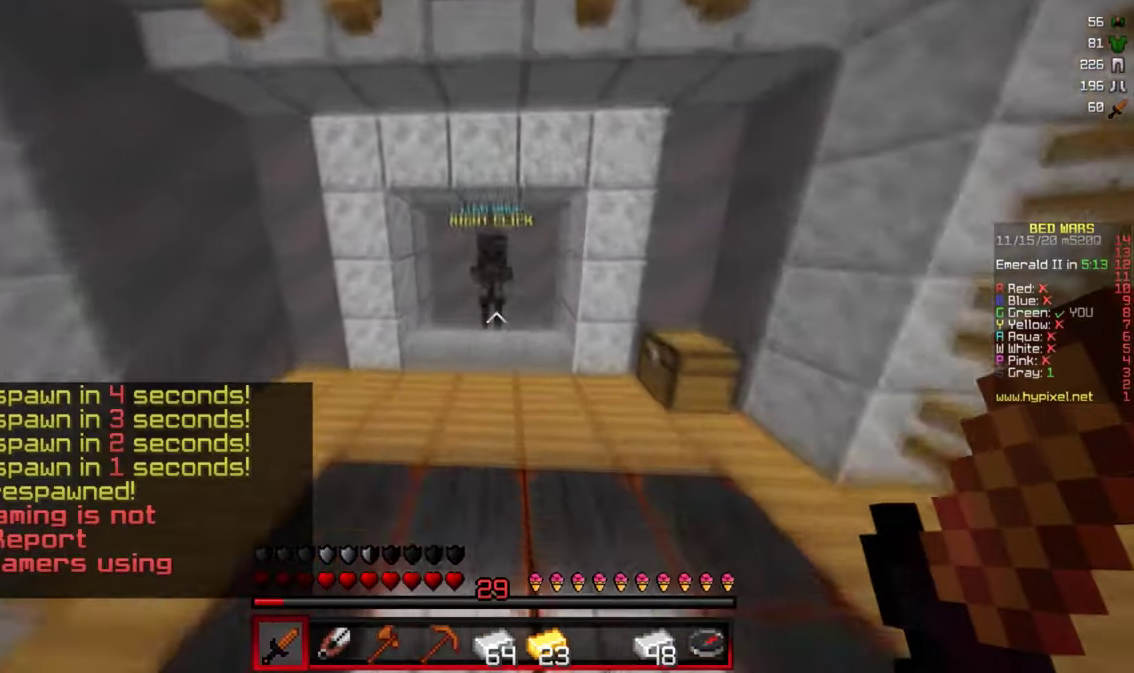
{"keys": [], "mouse": ["right"], "events": [[450, "mouse_right", "down"], [500, "w", "up"]]}
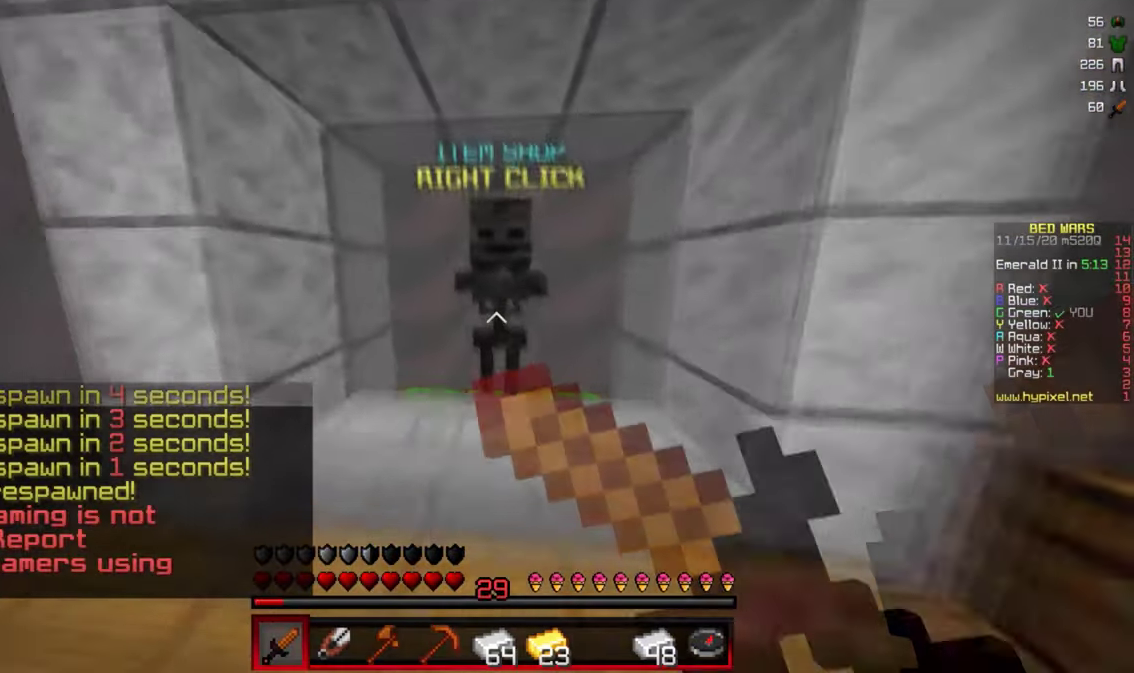
{"keys": [], "mouse": [], "events": [[50, "mouse_right", "up"]]}
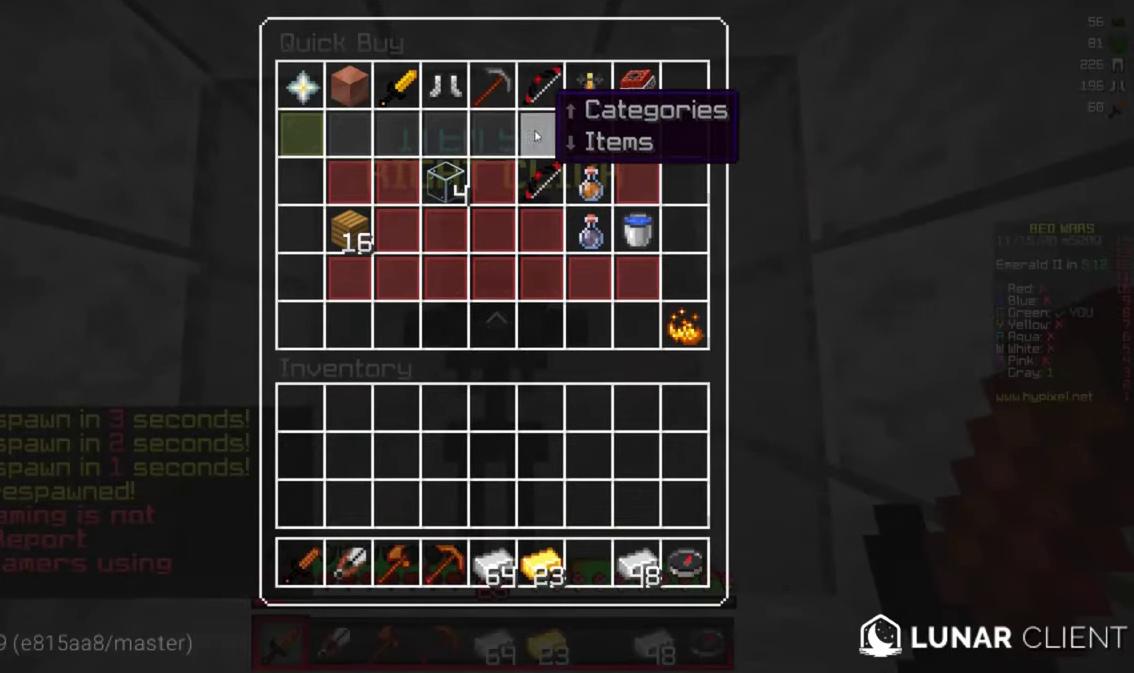
{"keys": [], "mouse": [], "events": []}
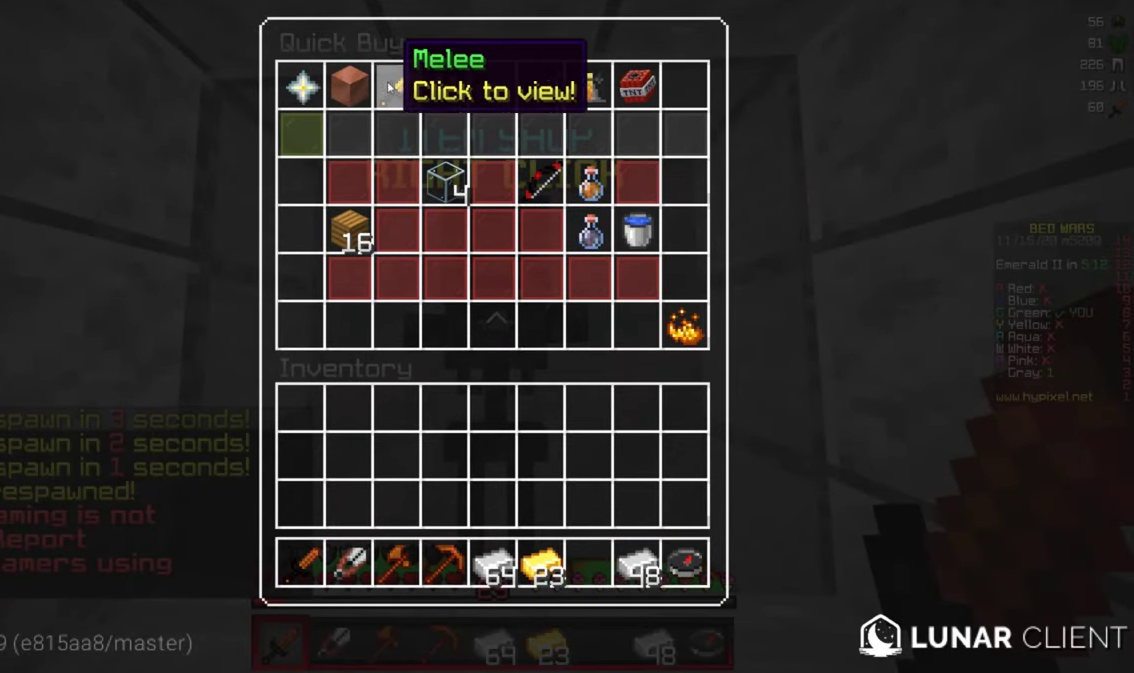
{"keys": [], "mouse": [], "events": []}
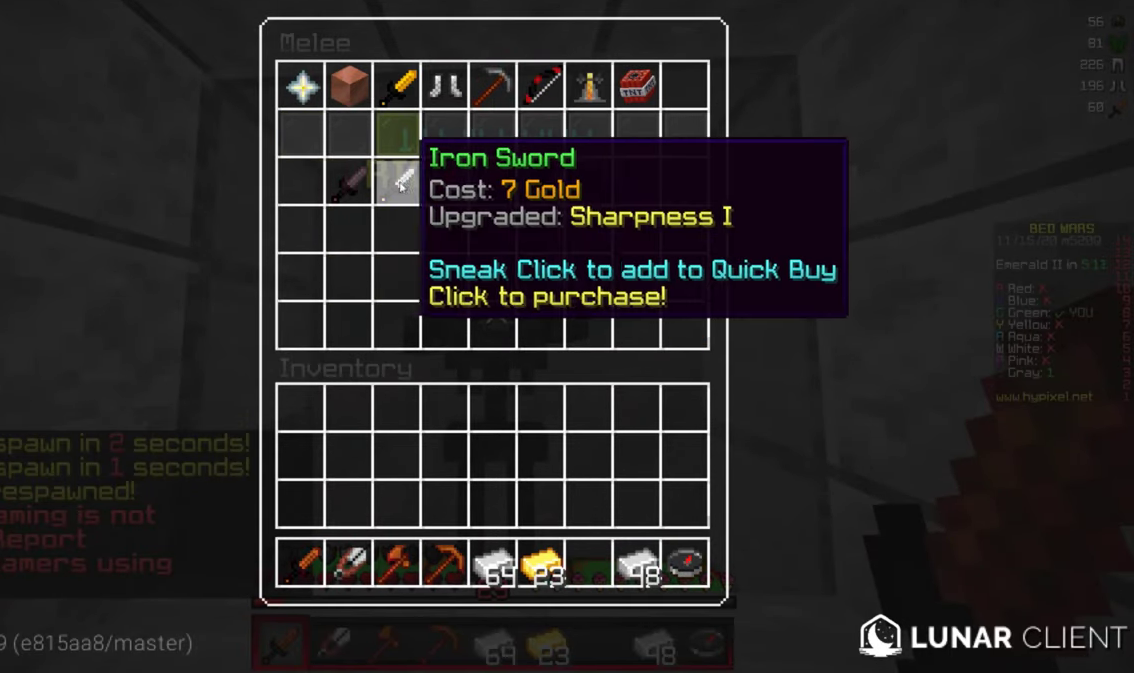
{"keys": [], "mouse": [], "events": []}
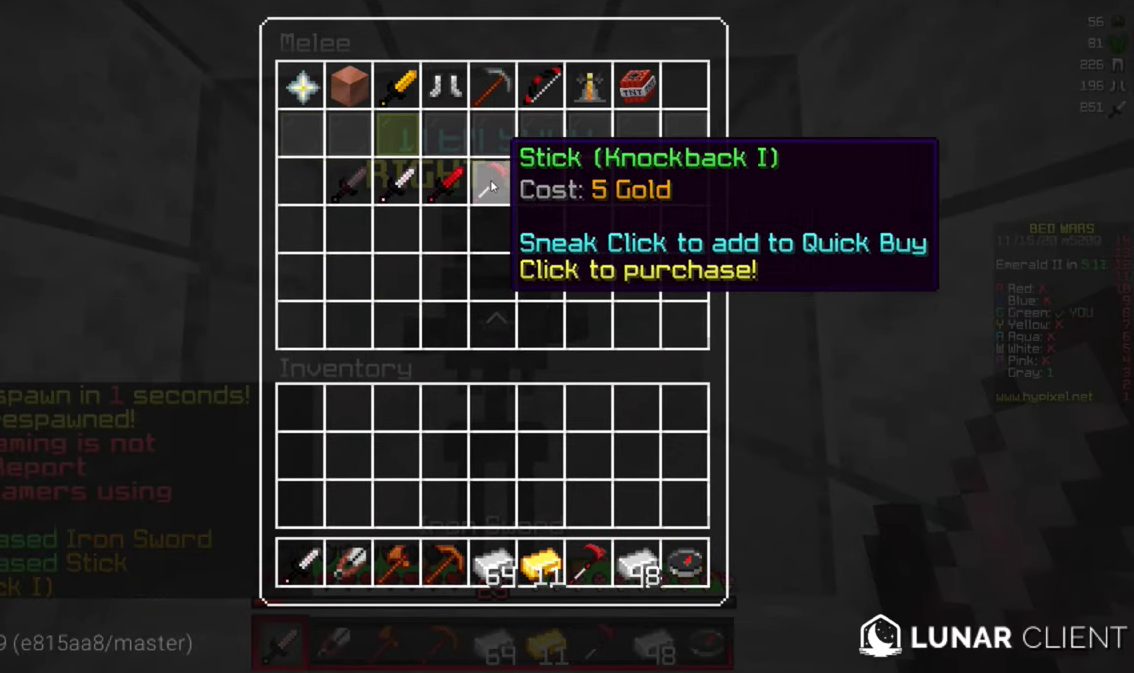
{"keys": [], "mouse": [], "events": []}
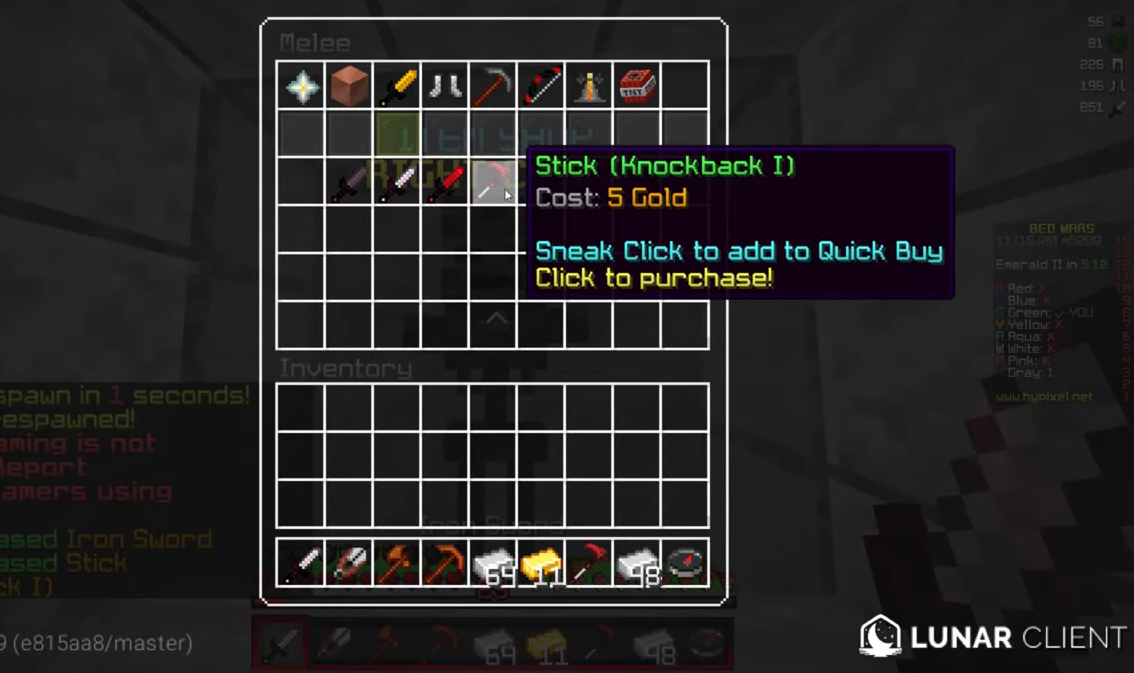
{"keys": [], "mouse": [], "events": [[300, "a", "down"], [400, "d", "down"], [433, "a", "up"], [500, "d", "up"]]}
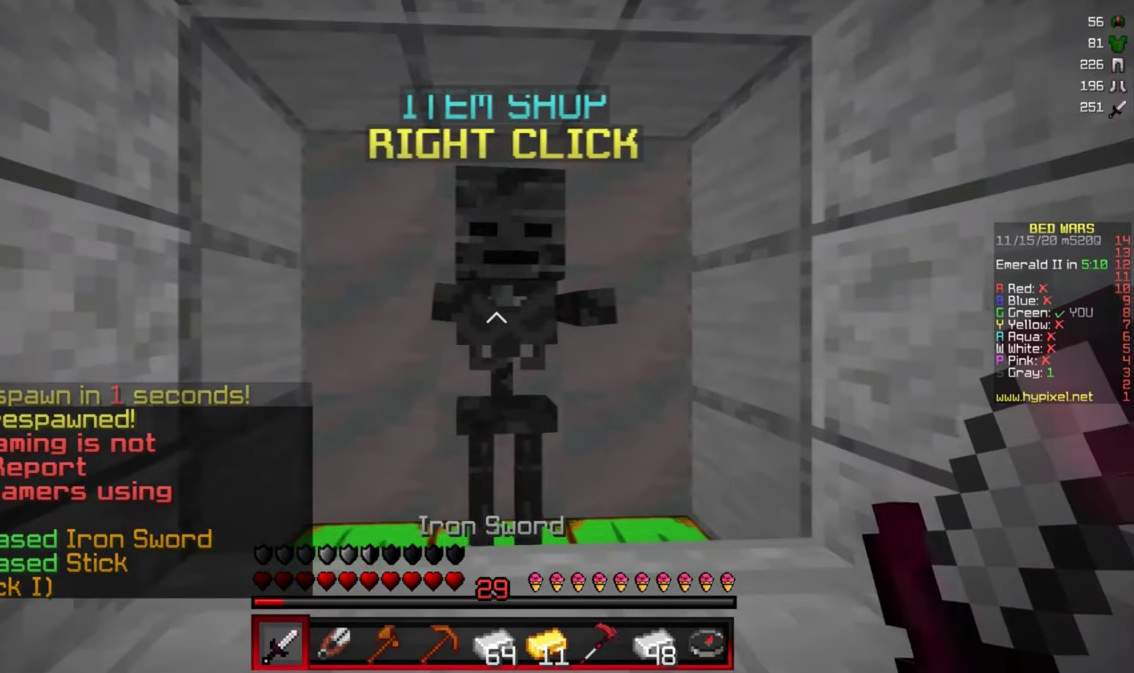
{"keys": ["w"], "mouse": [], "events": [[33, "a", "down"], [50, "w", "down"], [83, "d", "down"], [150, "a", "up"], [150, "w", "up"], [200, "w", "down"], [283, "d", "up"]]}
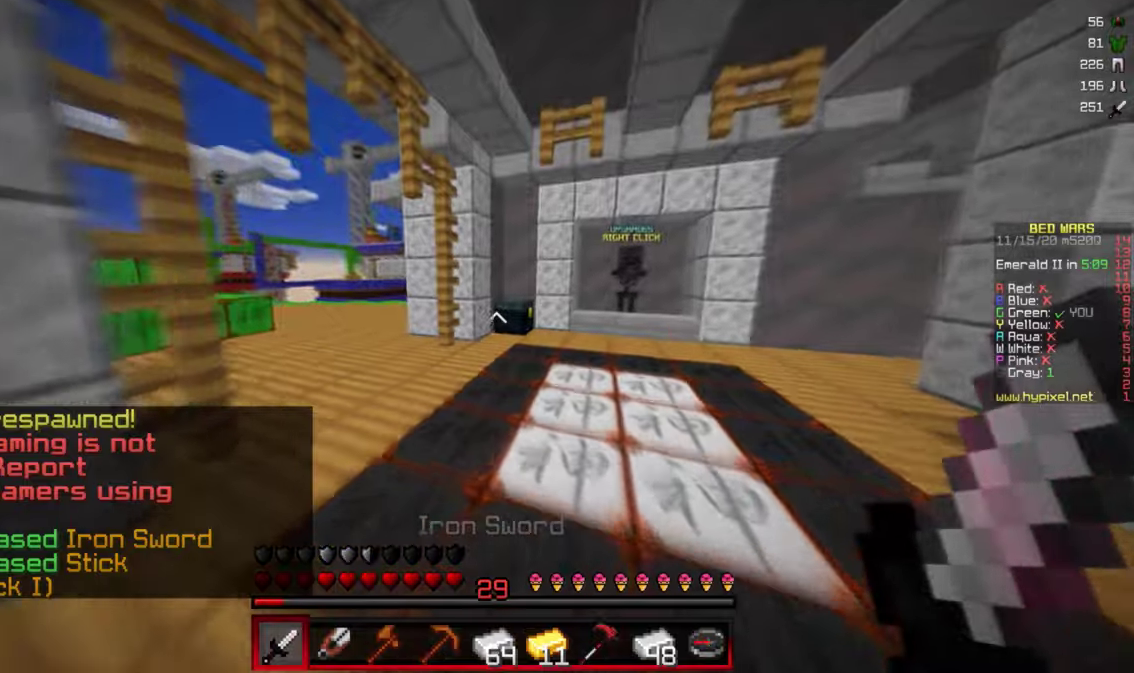
{"keys": ["d", "w"], "mouse": [], "events": [[100, "w", "up"], [150, "a", "down"], [183, "w", "down"], [350, "d", "down"], [383, "a", "up"]]}
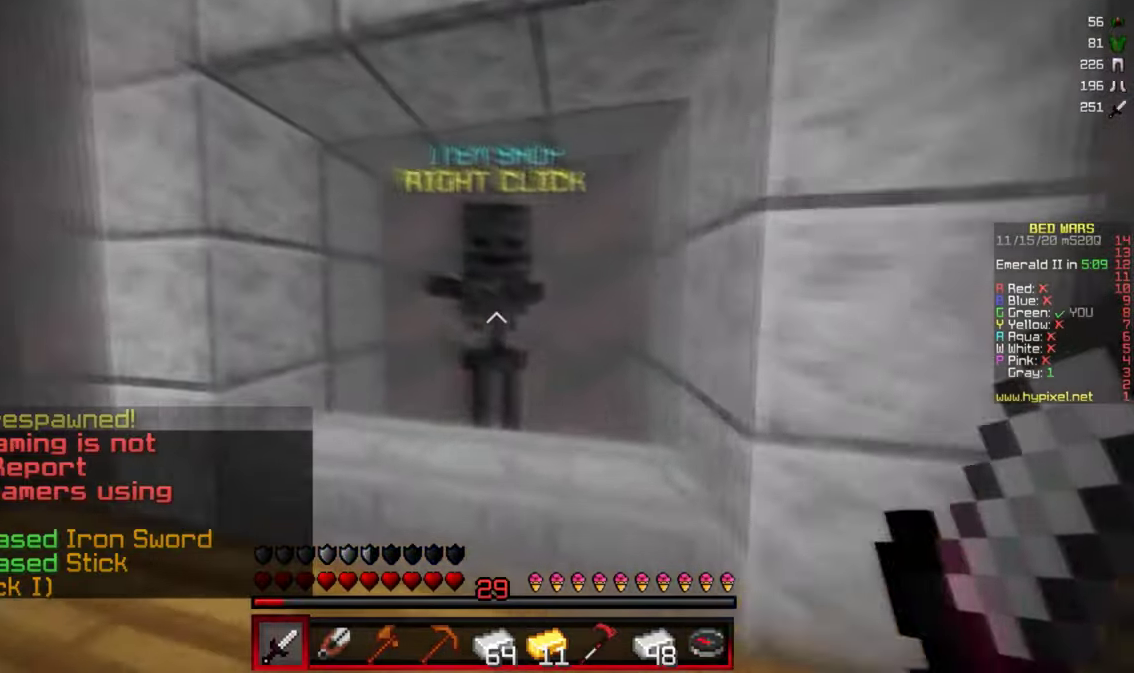
{"keys": [], "mouse": [], "events": [[17, "d", "up"], [17, "mouse_right", "down"], [17, "w", "up"], [133, "mouse_right", "up"]]}
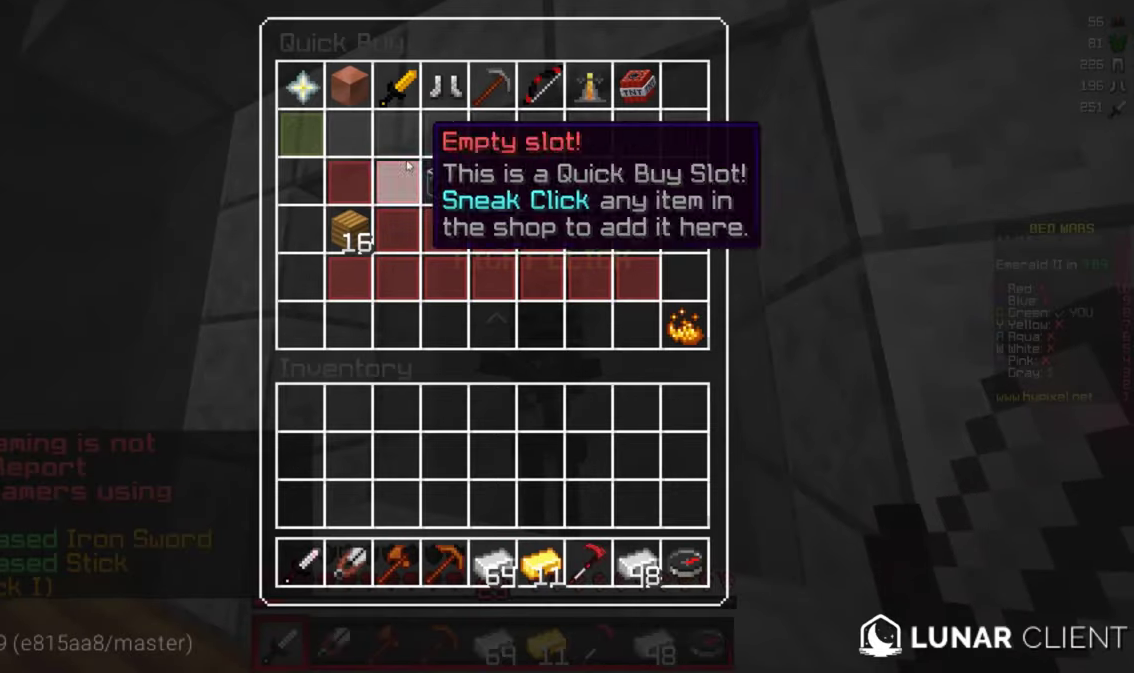
{"keys": [], "mouse": [], "events": []}
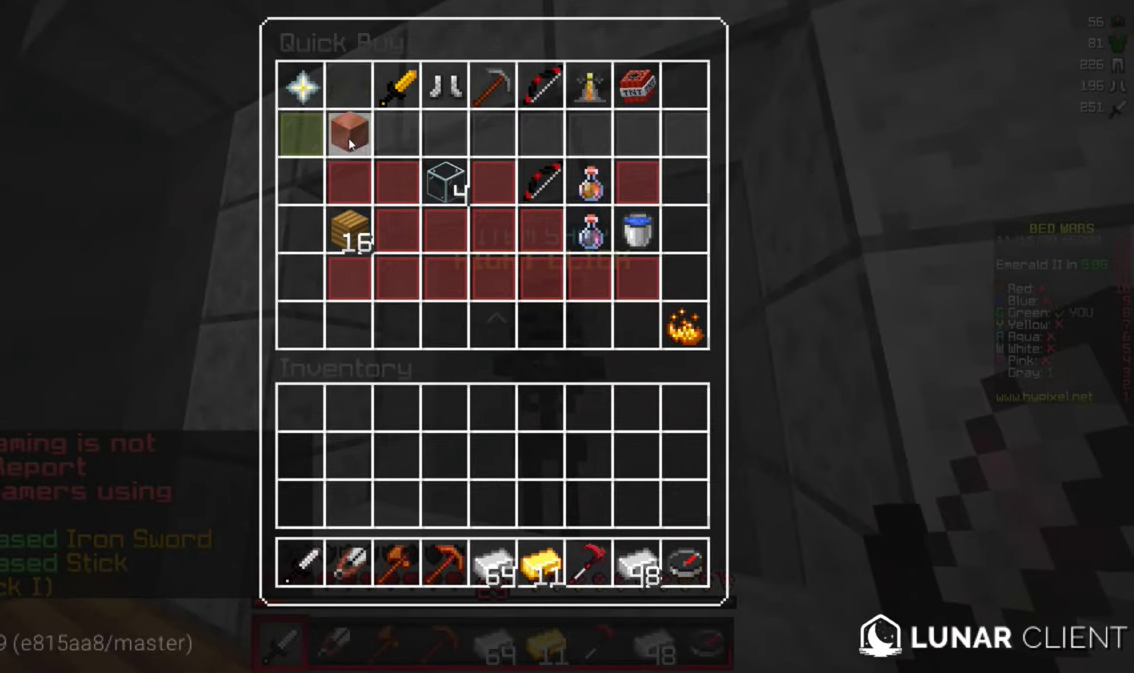
{"keys": [], "mouse": [], "events": []}
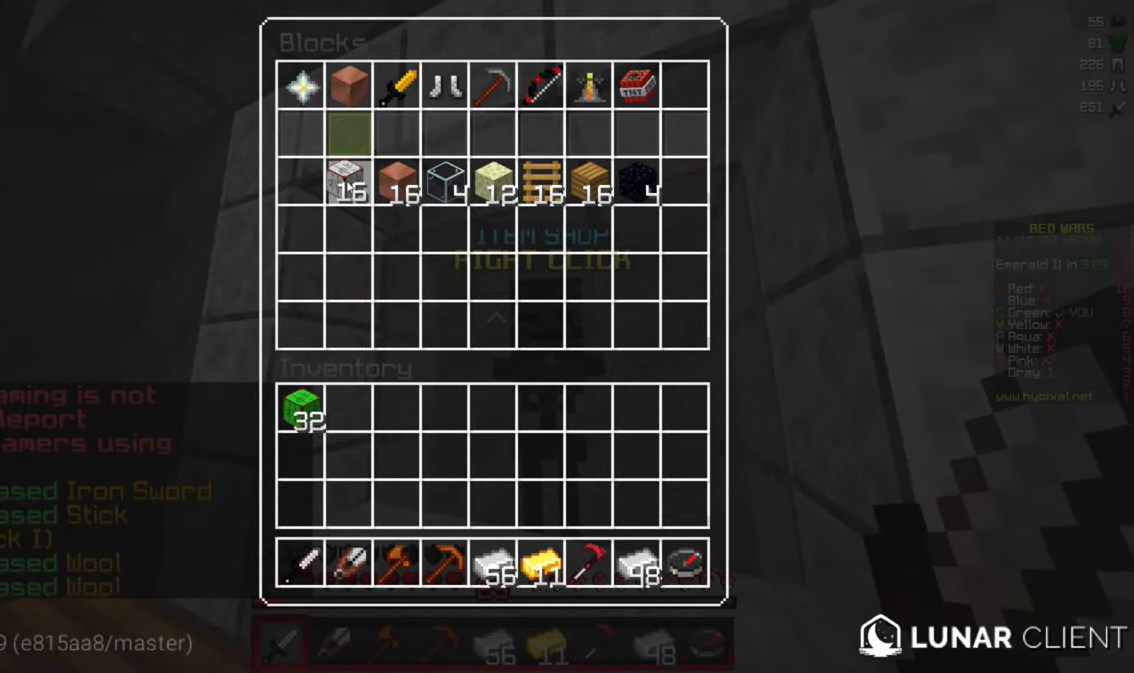
{"keys": ["w"], "mouse": [], "events": [[450, "w", "down"]]}
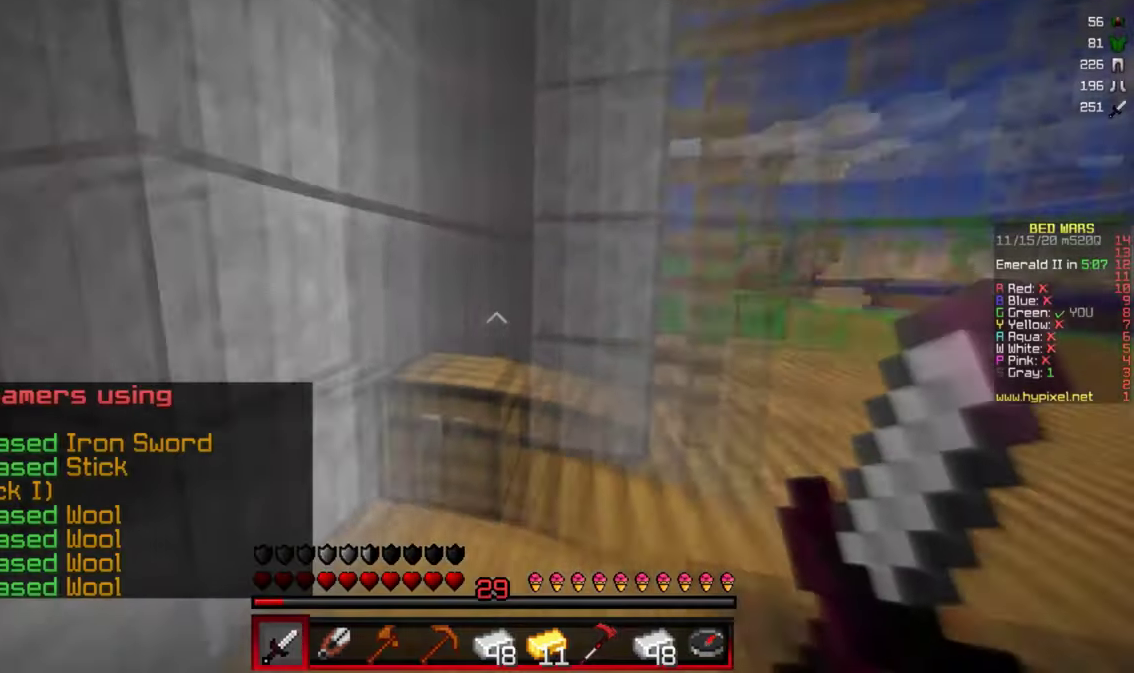
{"keys": ["w"], "mouse": [], "events": []}
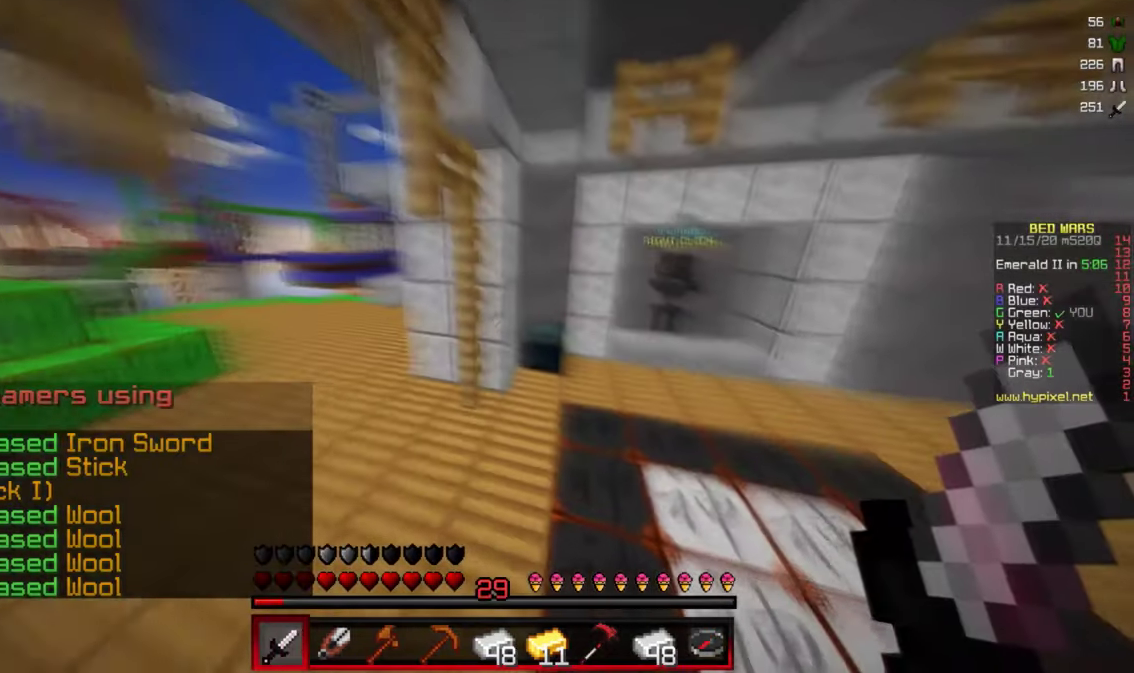
{"keys": [], "mouse": [], "events": [[50, "d", "down"], [300, "d", "up"], [300, "mouse_right", "down"], [417, "w", "up"], [433, "mouse_right", "up"]]}
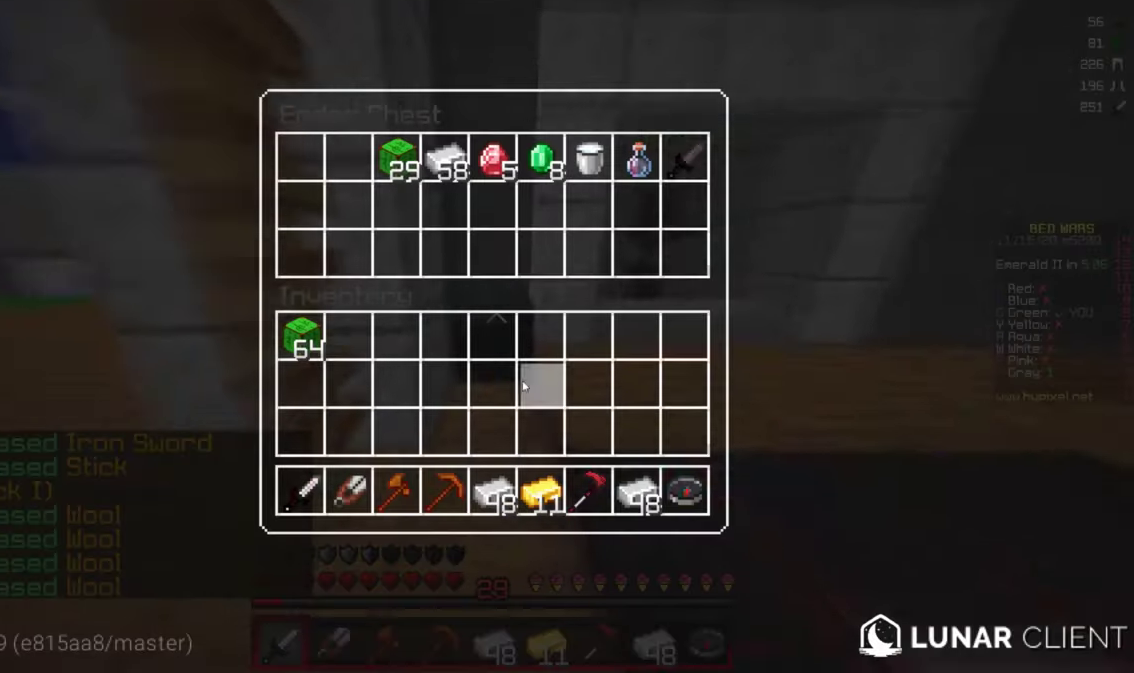
{"keys": [], "mouse": [], "events": []}
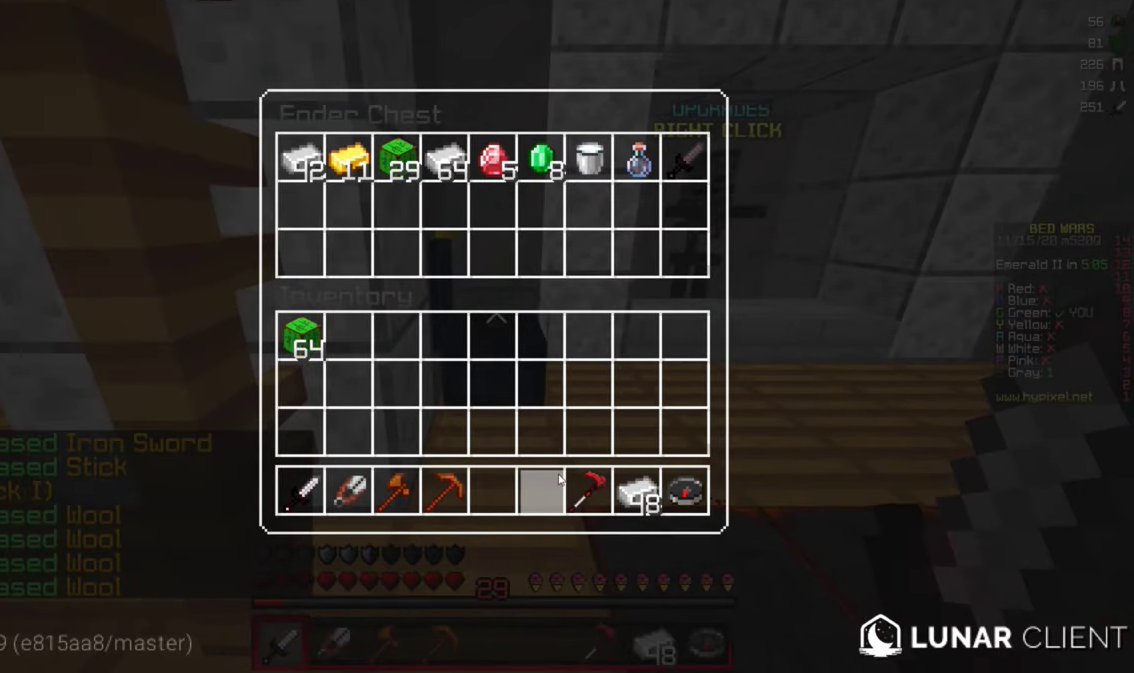
{"keys": [], "mouse": [], "events": []}
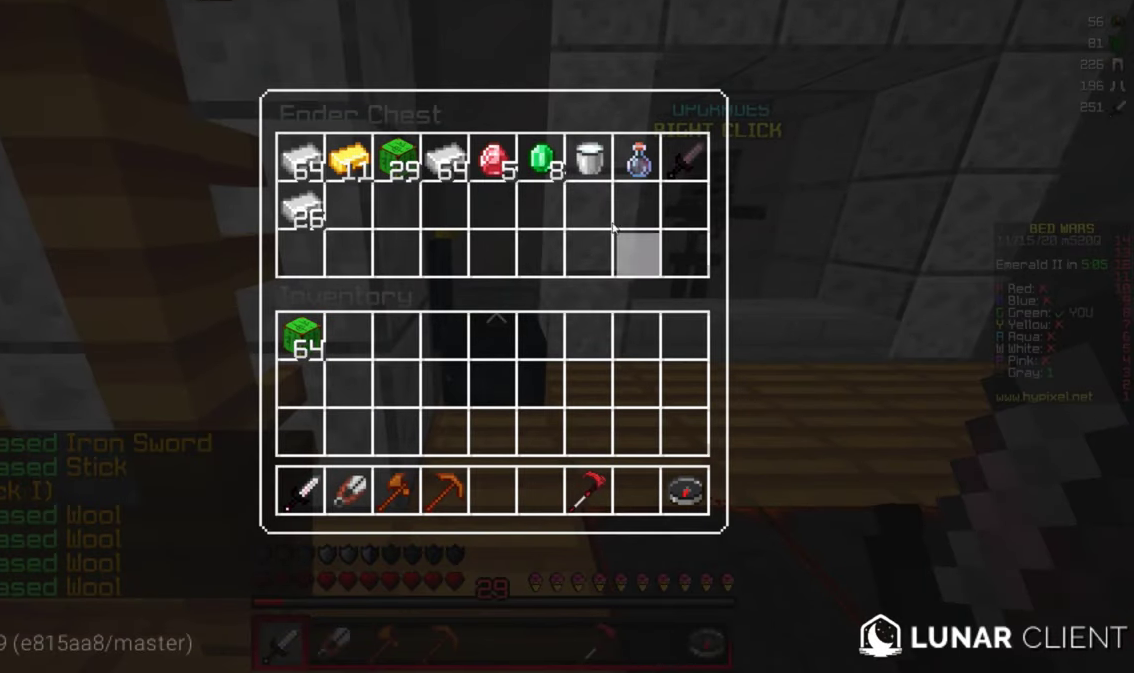
{"keys": [], "mouse": [], "events": []}
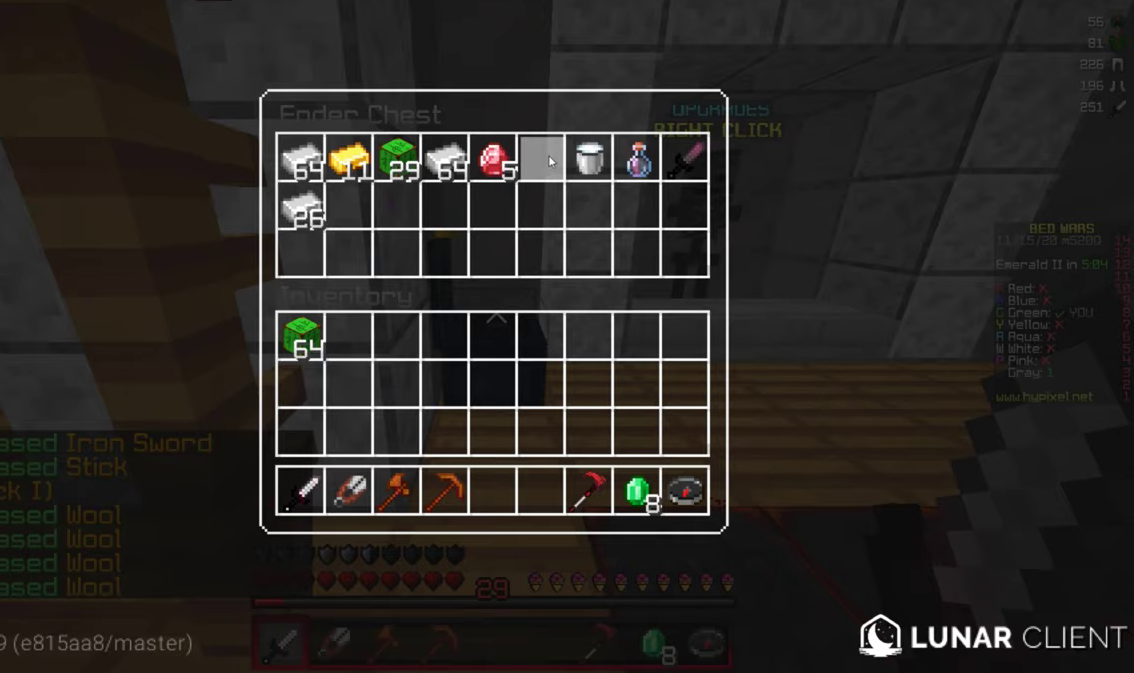
{"keys": [], "mouse": [], "events": []}
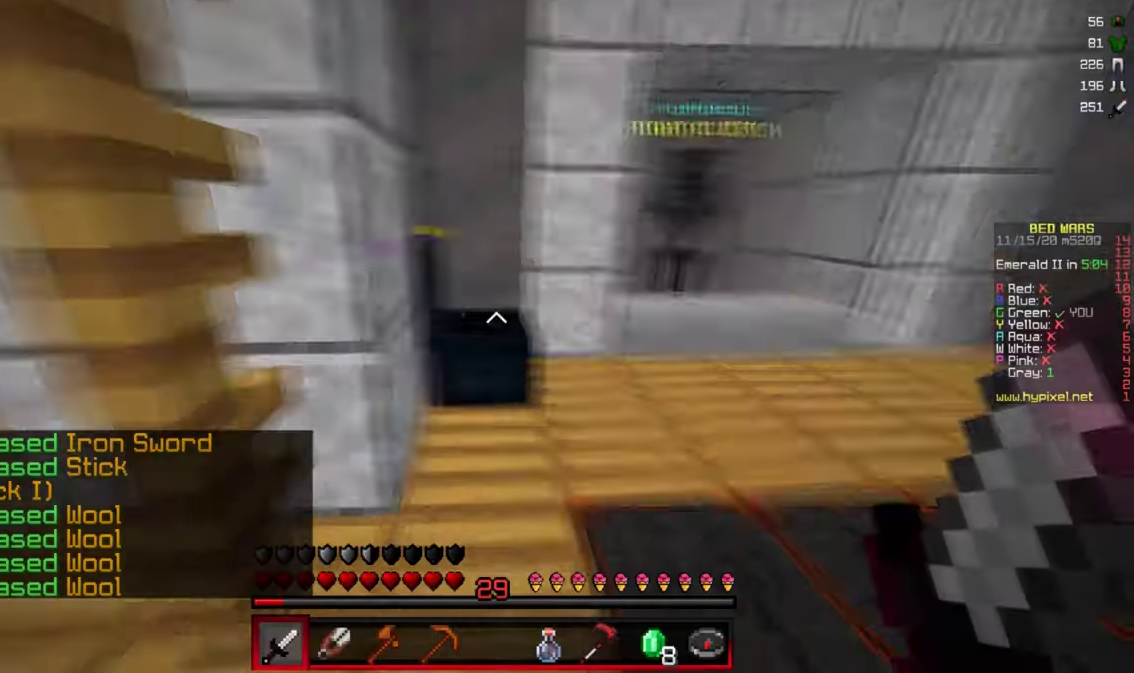
{"keys": ["w"], "mouse": [], "events": [[67, "w", "down"]]}
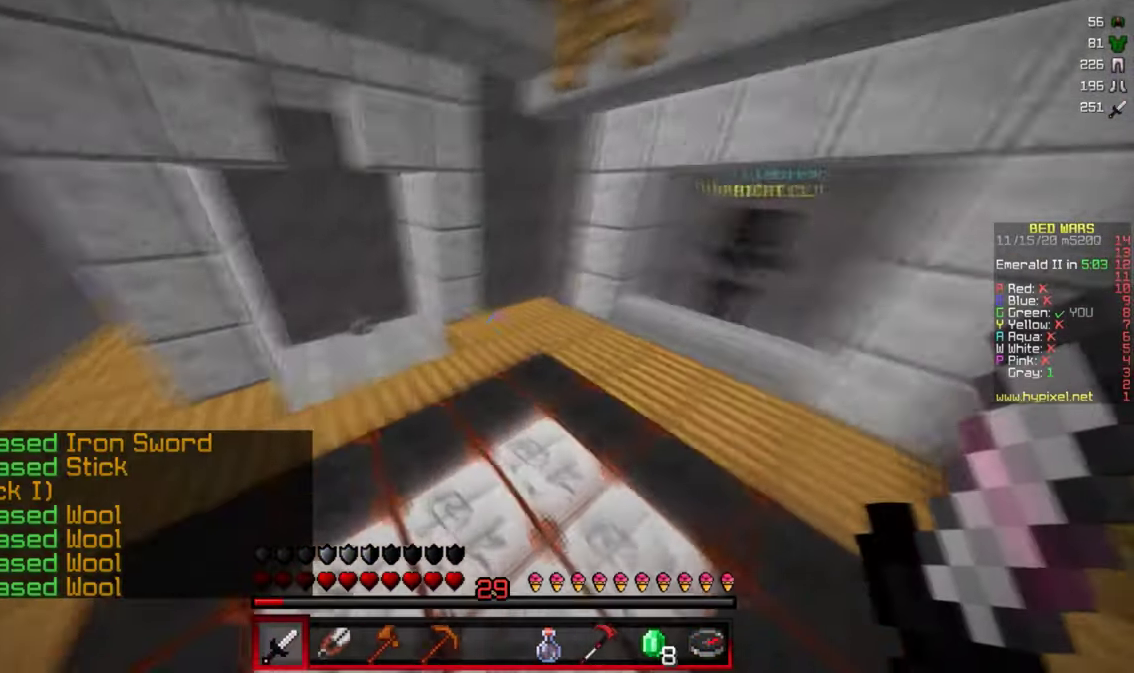
{"keys": ["w"], "mouse": [], "events": [[267, "d", "down"], [484, "d", "up"]]}